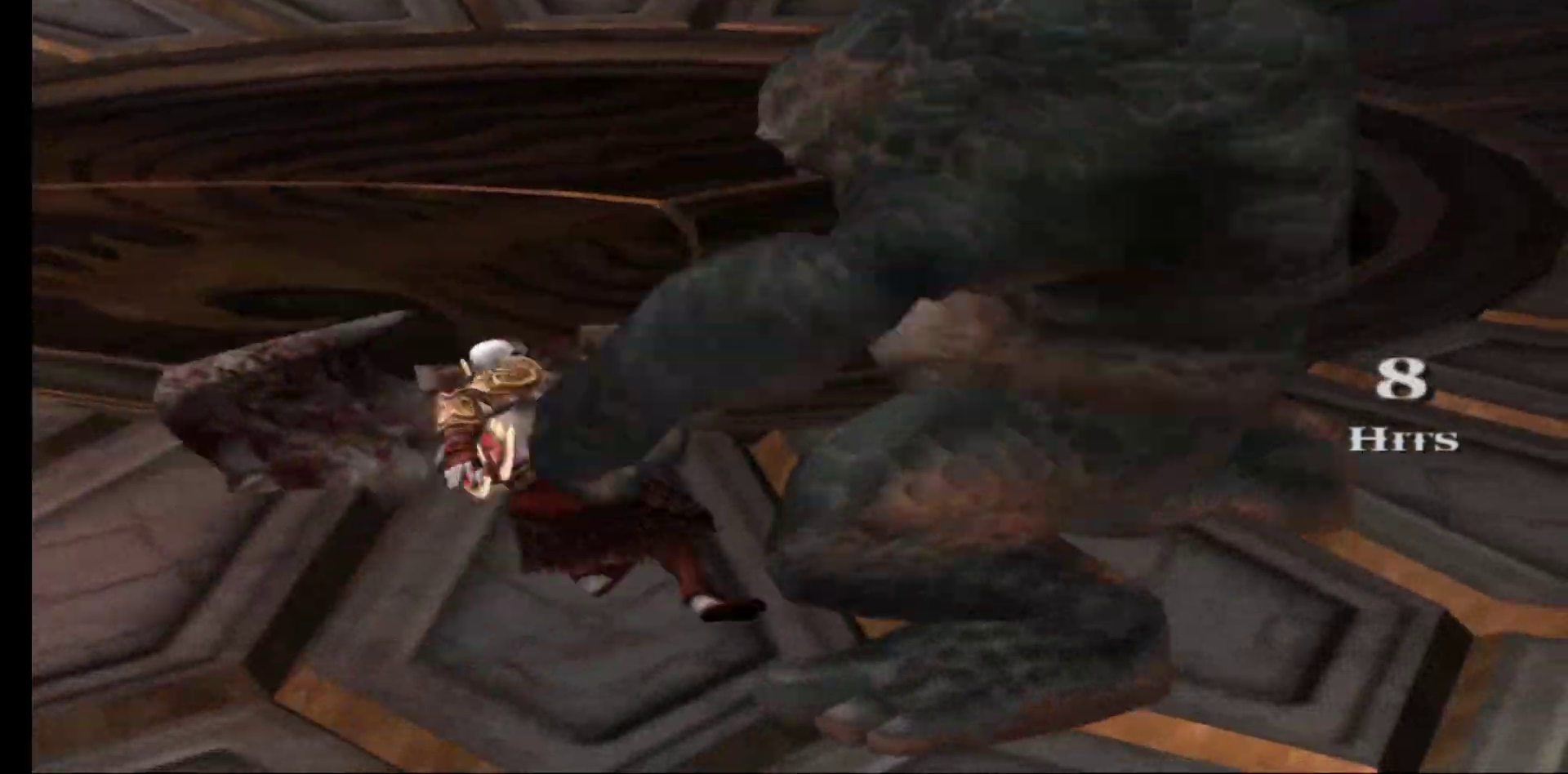
Gameplay with a controller (Xbox layout); each line is a JSON object with the inputs held at the frame after it (dt_ms = milliseconds from this image to that frame). "events" lists button and stick changes between this image and that frame as [ms after this image, input, new state], when the widget could be followed in between.
{"dt_ms": 500, "buttons": ["Y"], "left_stick": "center", "right_stick": "center", "events": [[483, "Y", "down"]]}
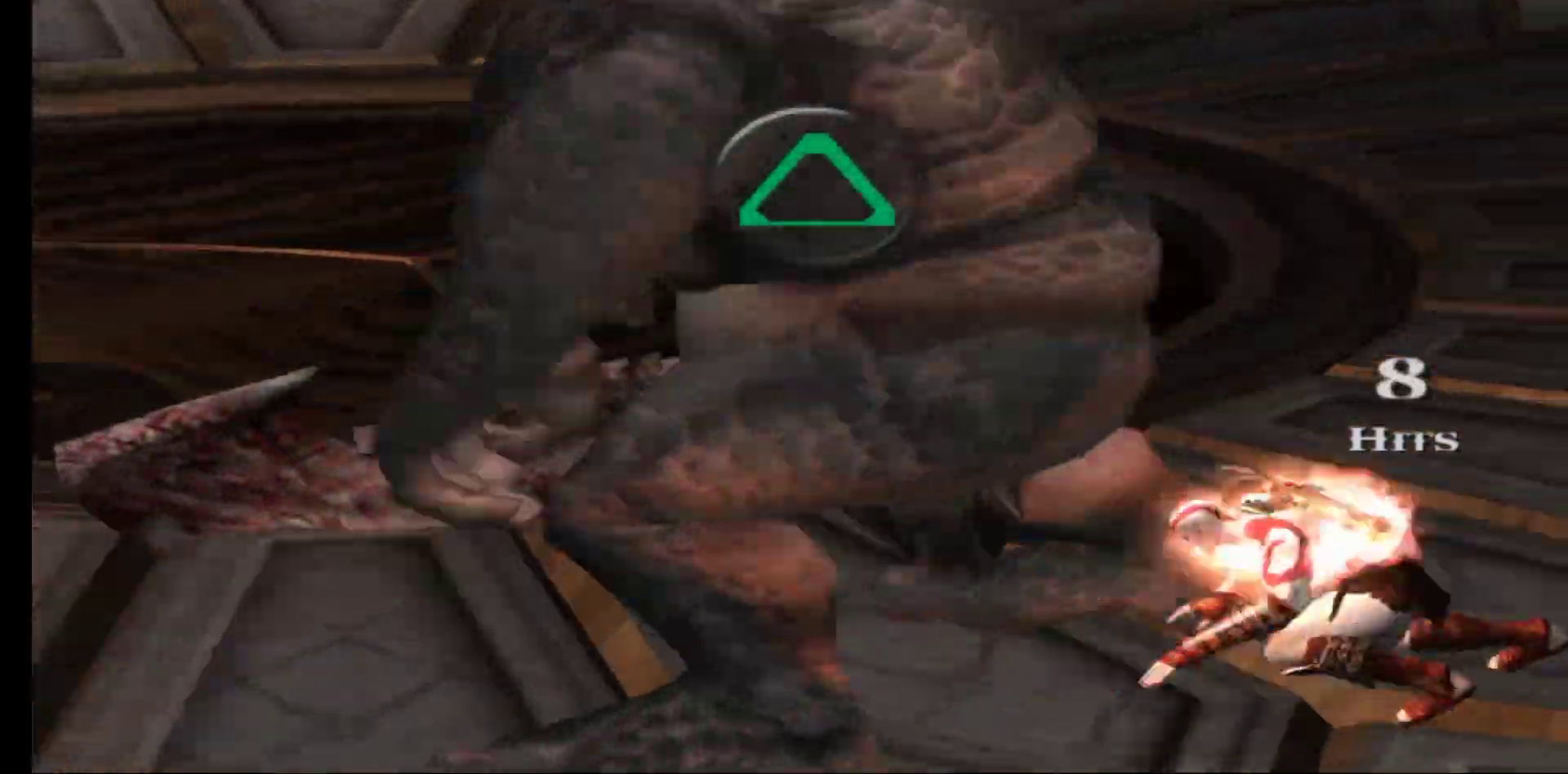
{"dt_ms": 500, "buttons": [], "left_stick": "center", "right_stick": "center", "events": [[83, "Y", "up"]]}
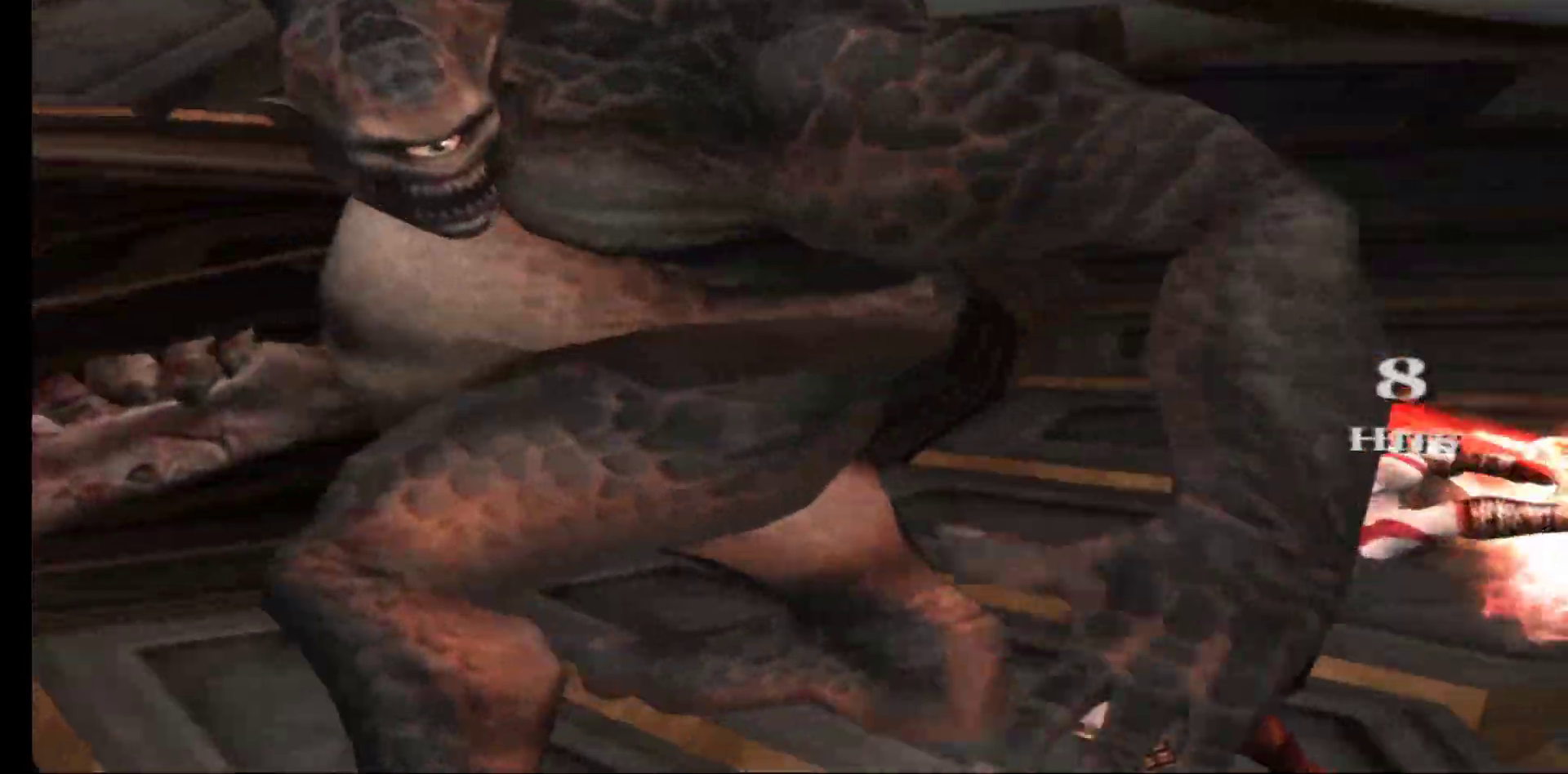
{"dt_ms": 1000, "buttons": [], "left_stick": "center", "right_stick": "center"}
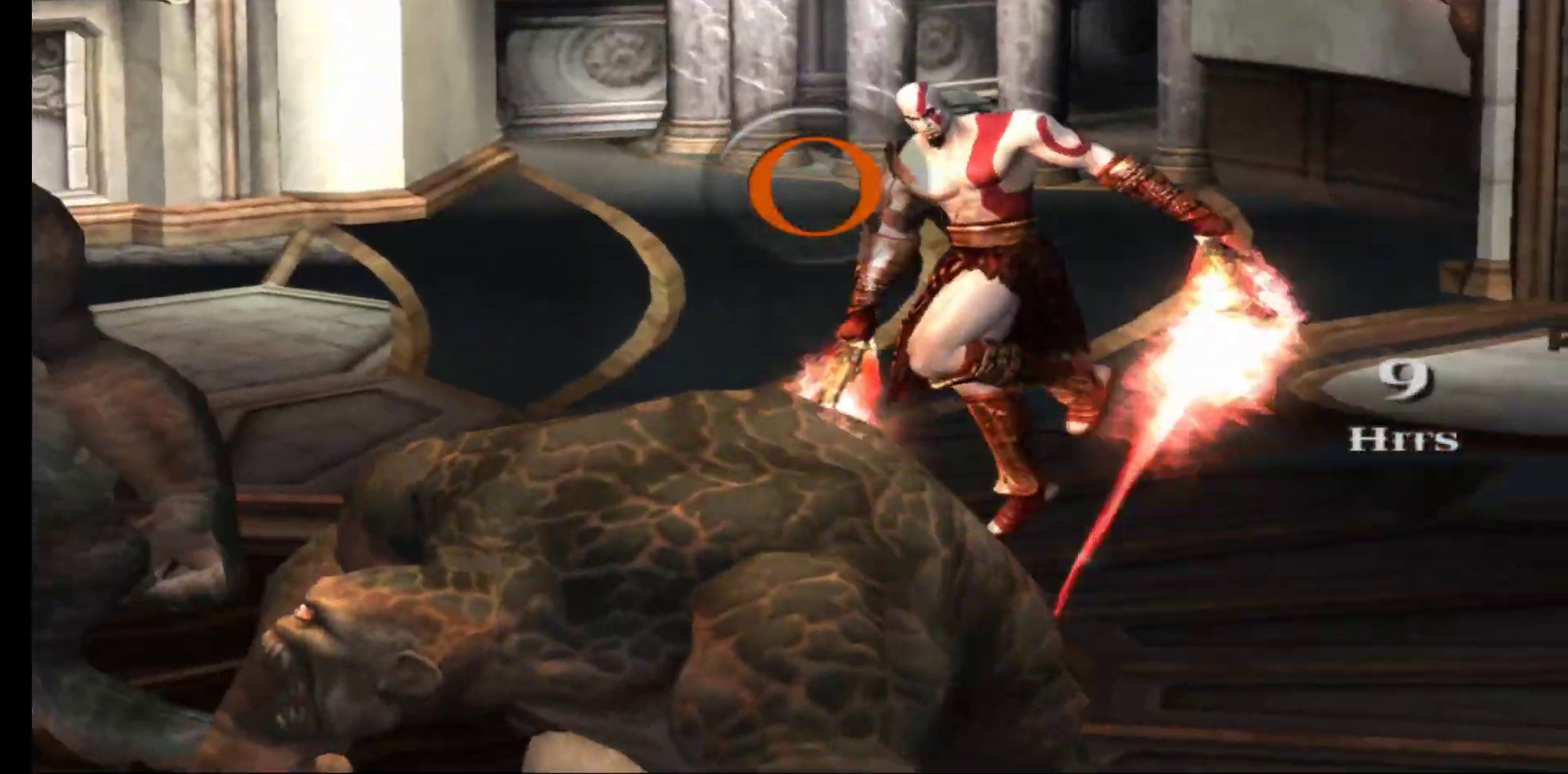
{"dt_ms": 500, "buttons": [], "left_stick": "center", "right_stick": "center", "events": []}
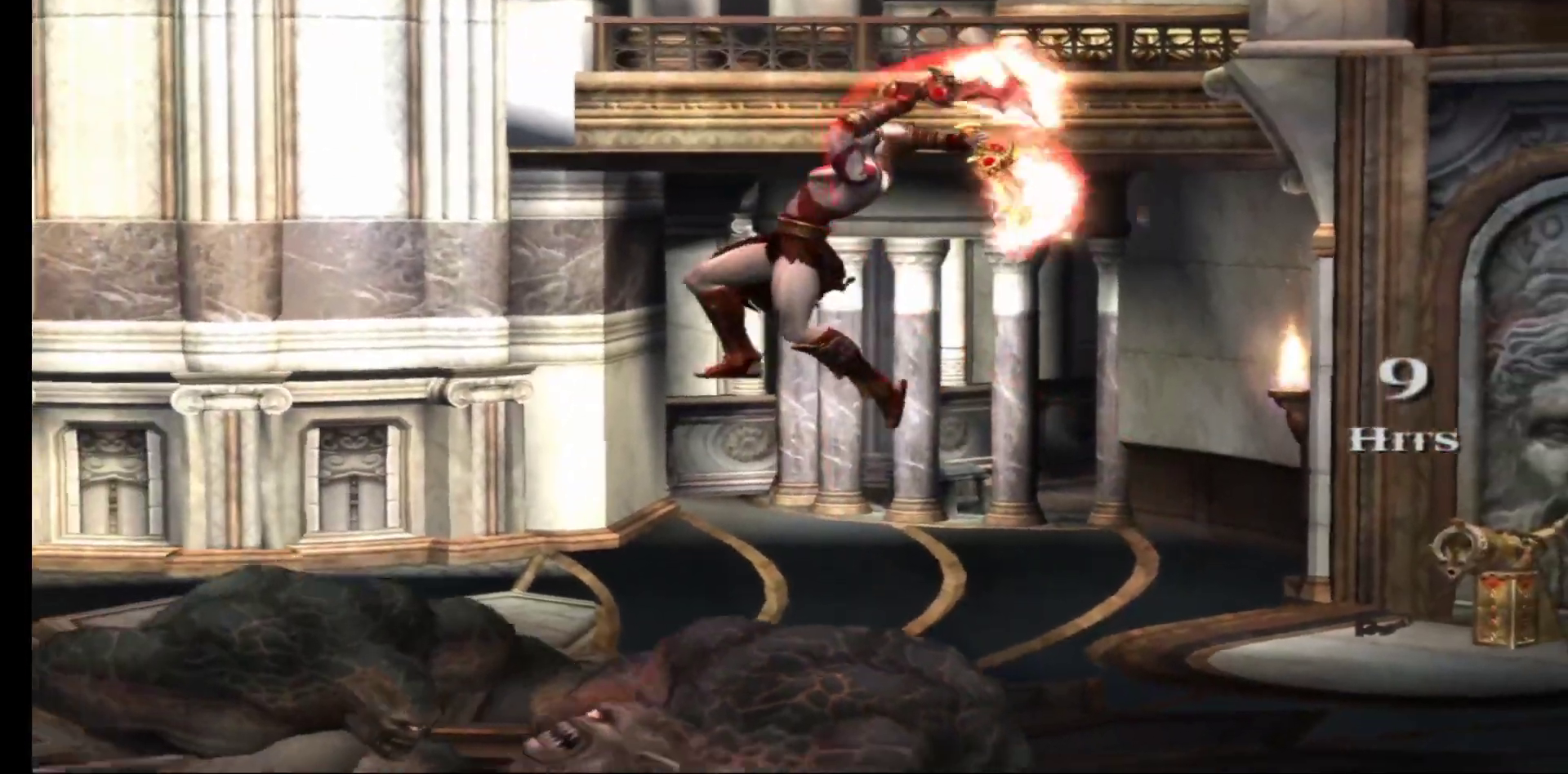
{"dt_ms": 500, "buttons": [], "left_stick": "center", "right_stick": "center", "events": []}
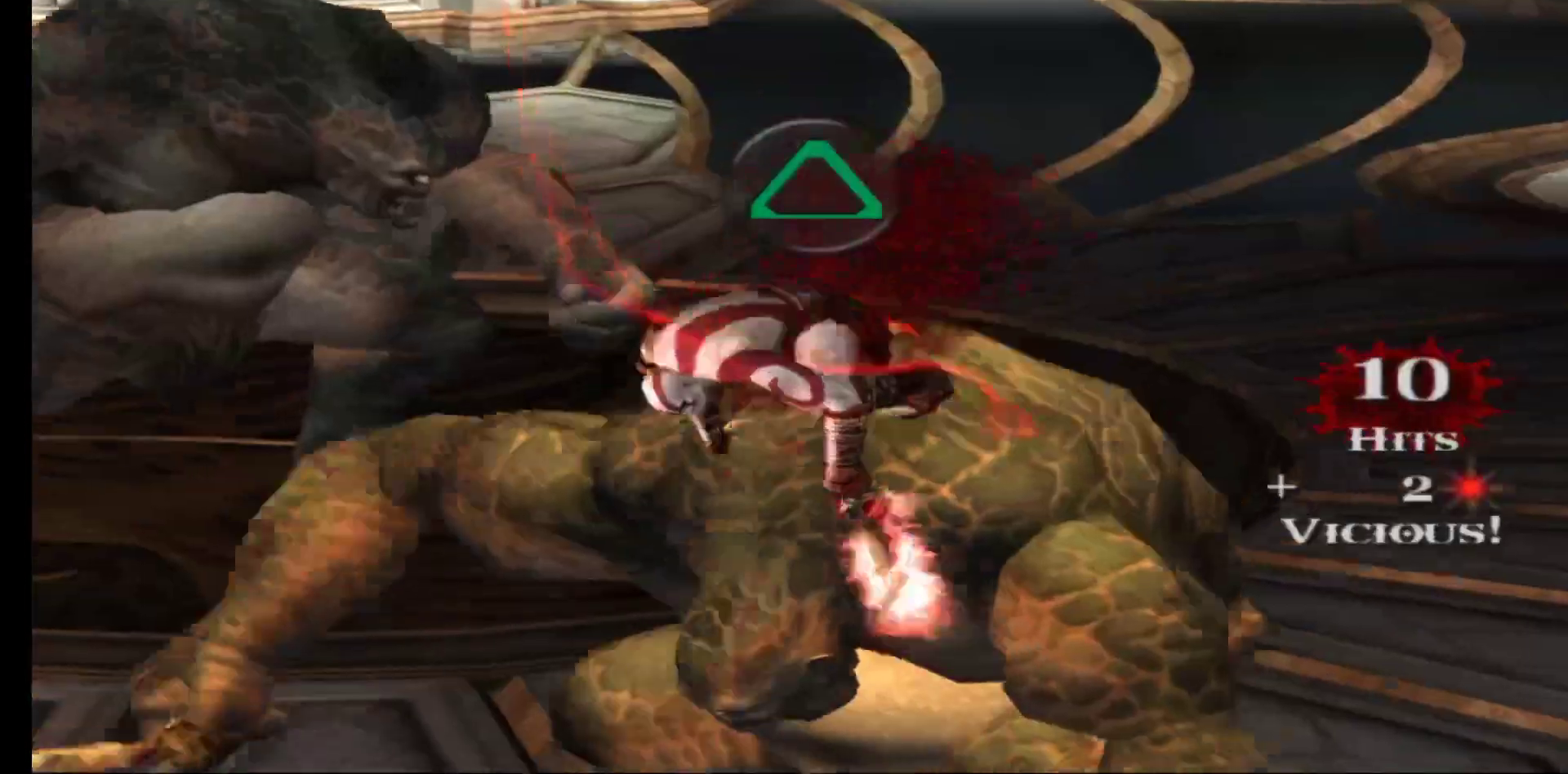
{"dt_ms": 500, "buttons": [], "left_stick": "center", "right_stick": "center"}
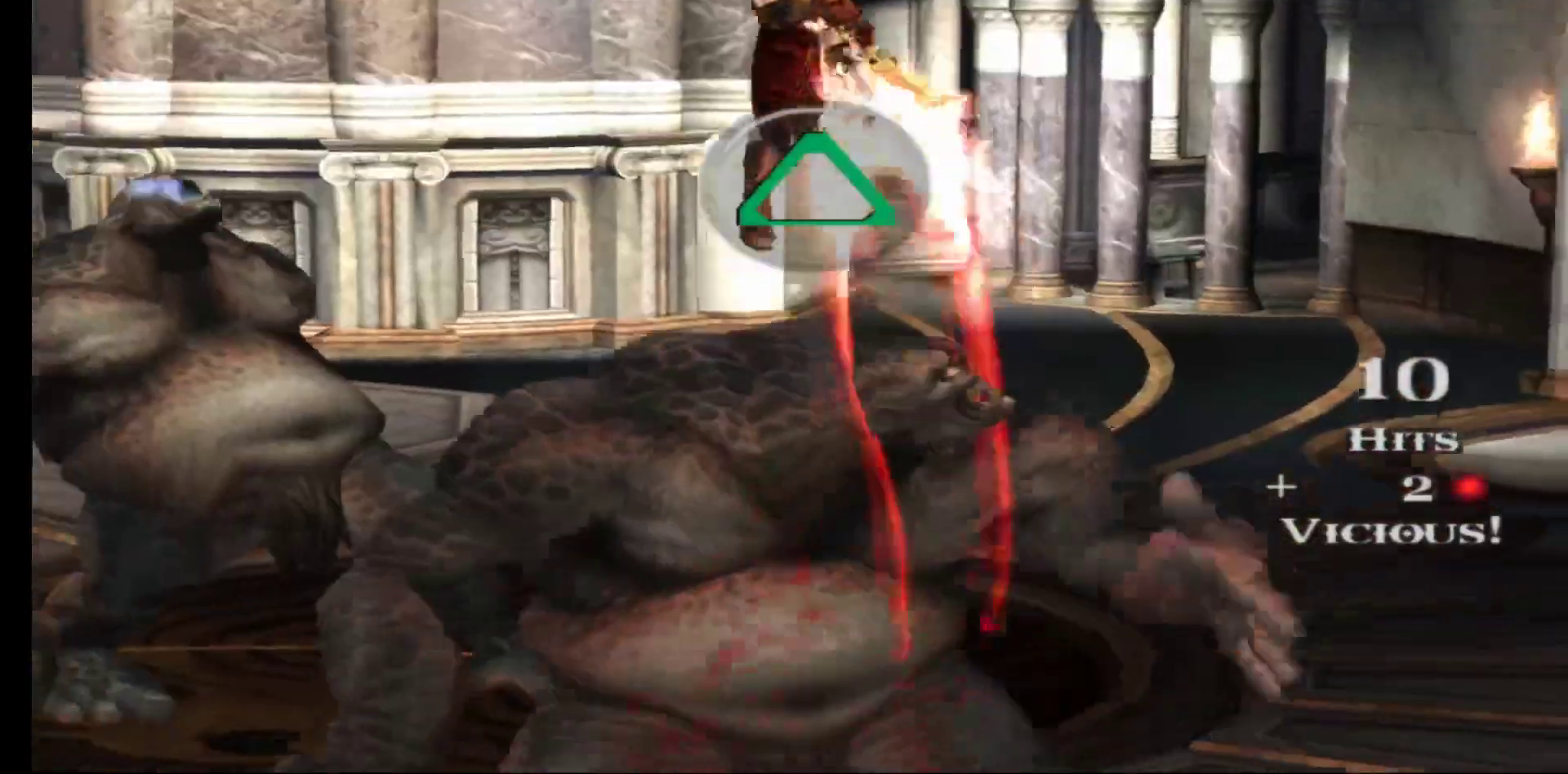
{"dt_ms": 500, "buttons": [], "left_stick": "center", "right_stick": "center", "events": []}
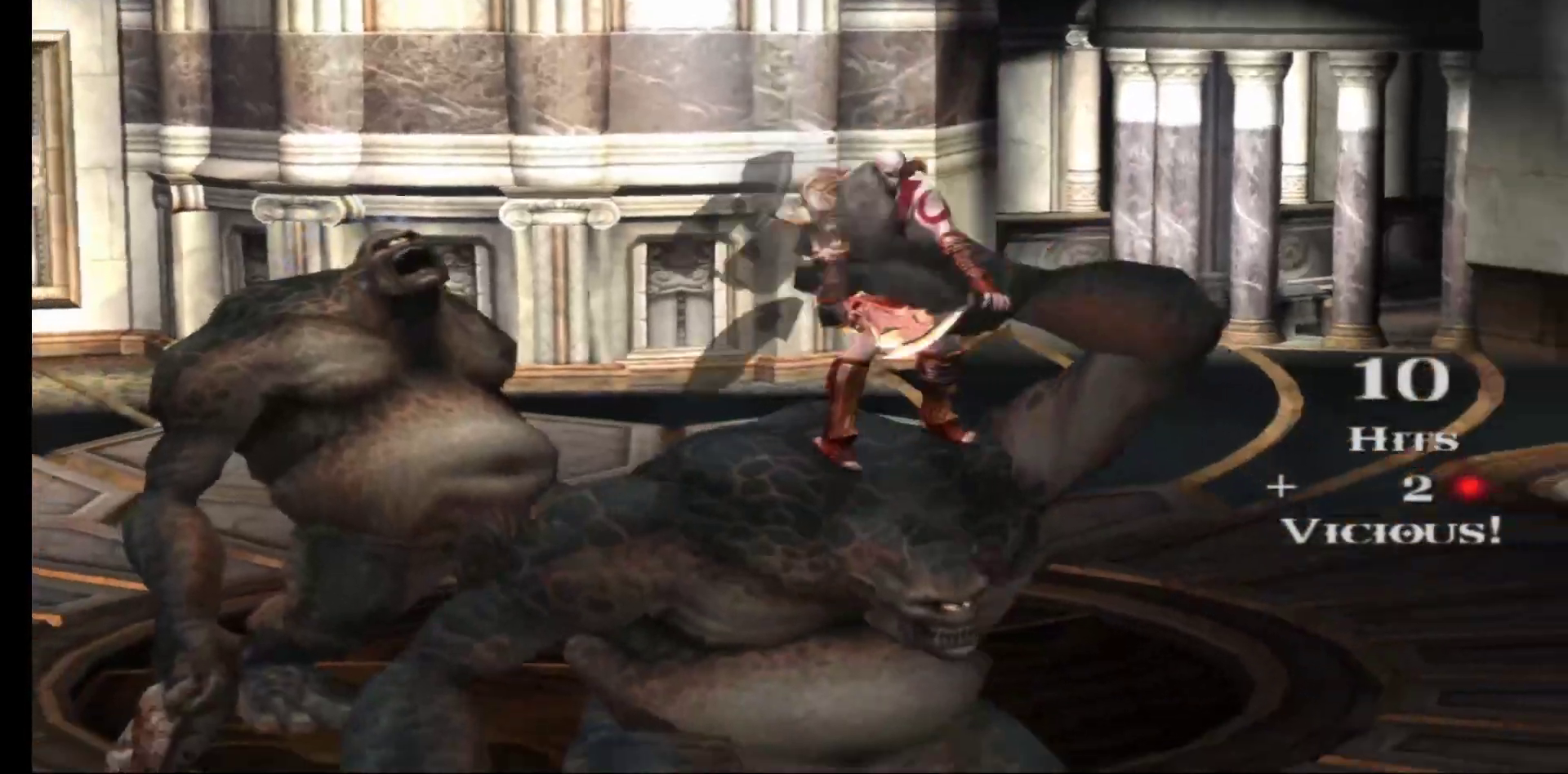
{"dt_ms": 500, "buttons": [], "left_stick": "down", "right_stick": "center", "events": [[467, "left_stick", "down"]]}
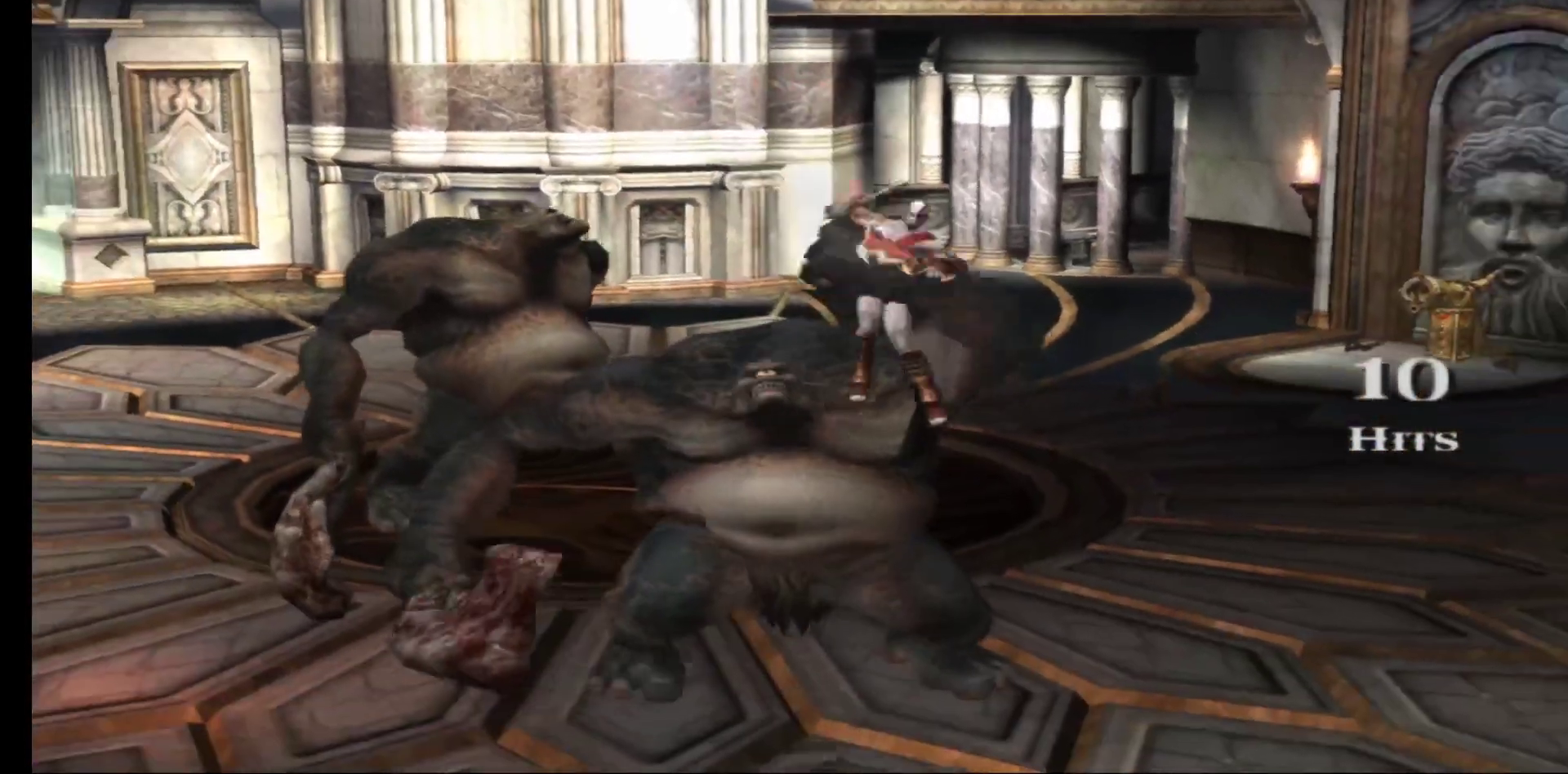
{"dt_ms": 500, "buttons": [], "left_stick": "down-right", "right_stick": "center", "events": [[267, "left_stick", "down-right"]]}
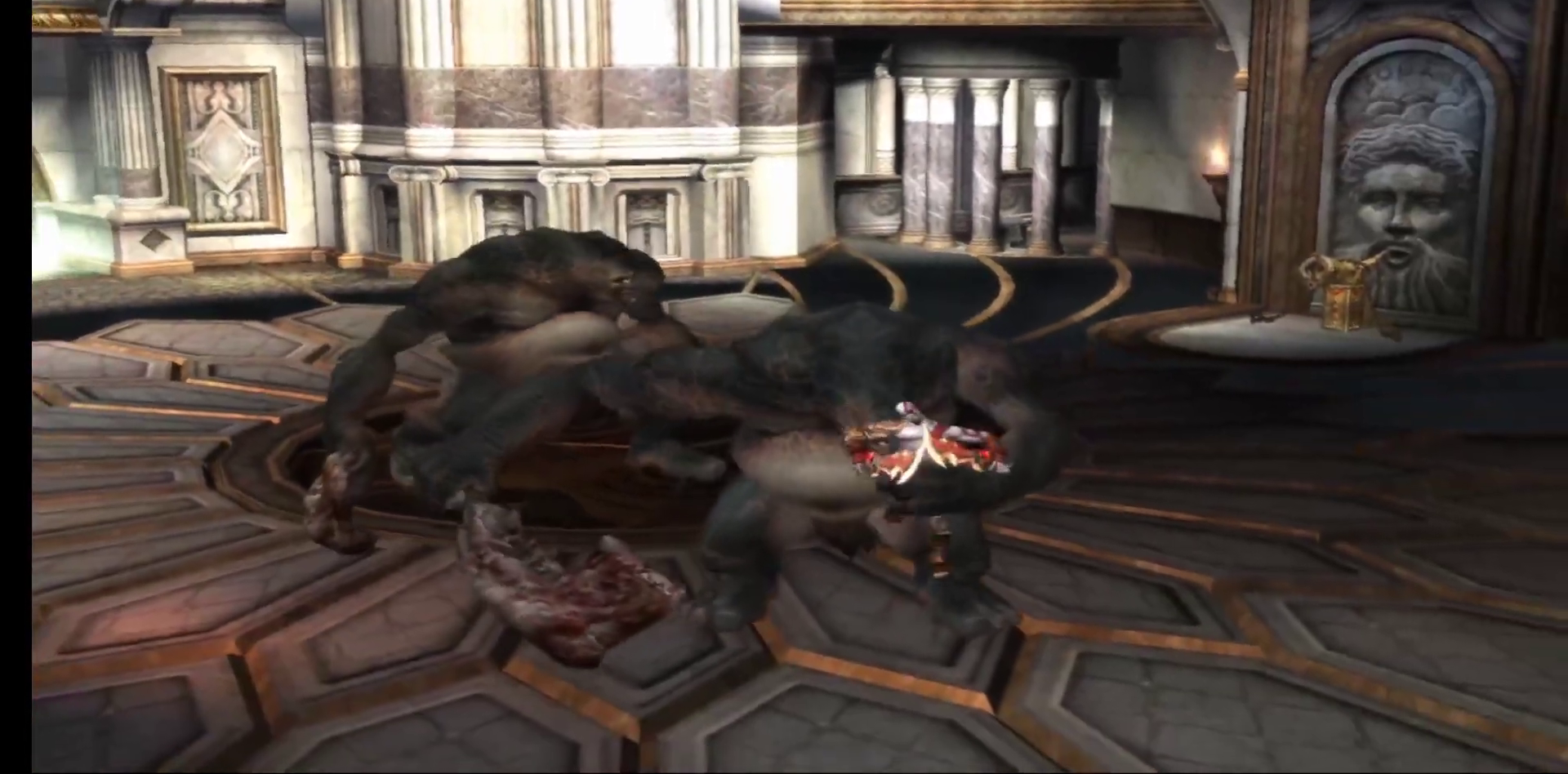
{"dt_ms": 500, "buttons": [], "left_stick": "center", "right_stick": "center", "events": [[167, "left_stick", "center"]]}
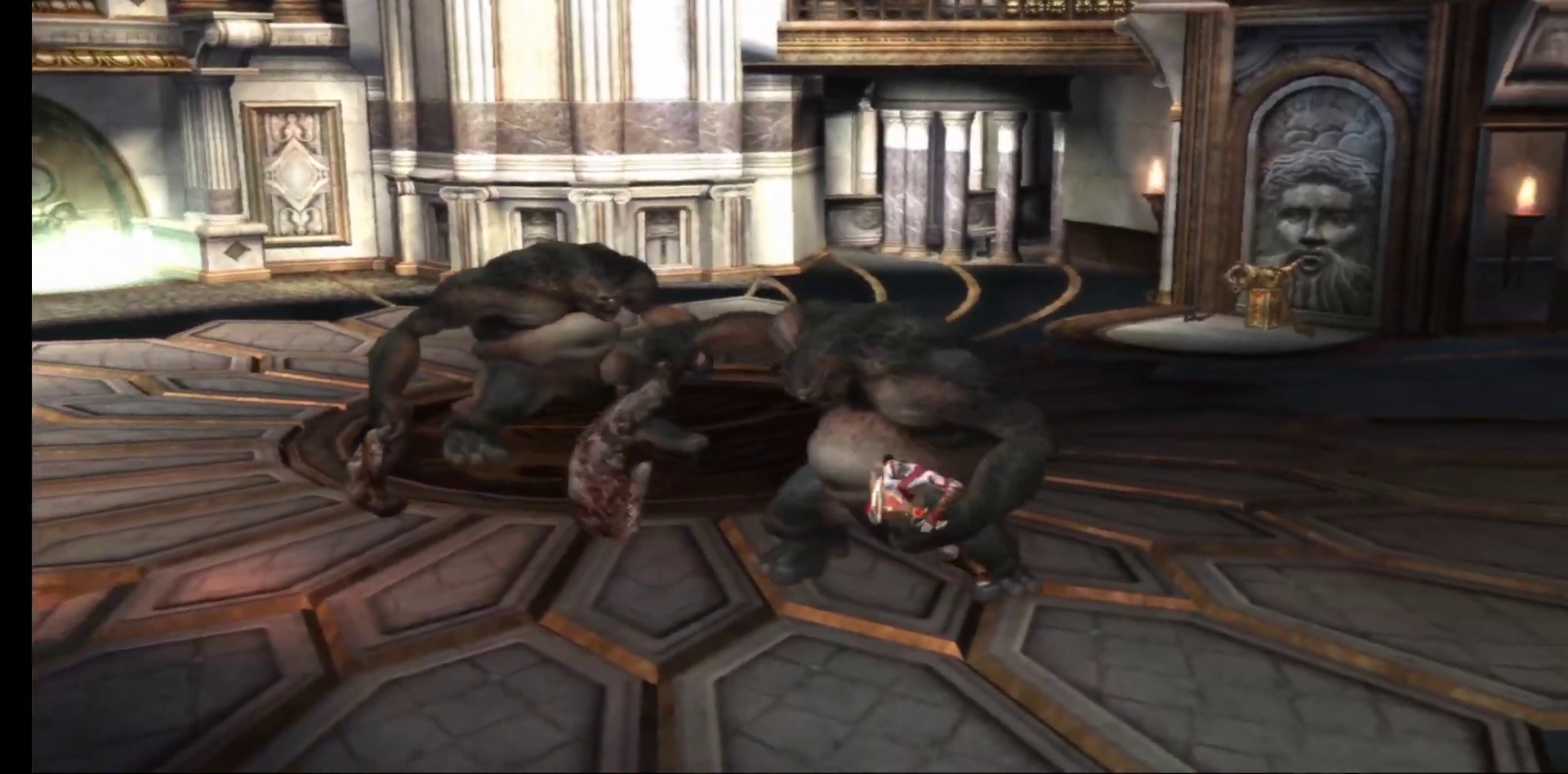
{"dt_ms": 500, "buttons": [], "left_stick": "center", "right_stick": "center", "events": []}
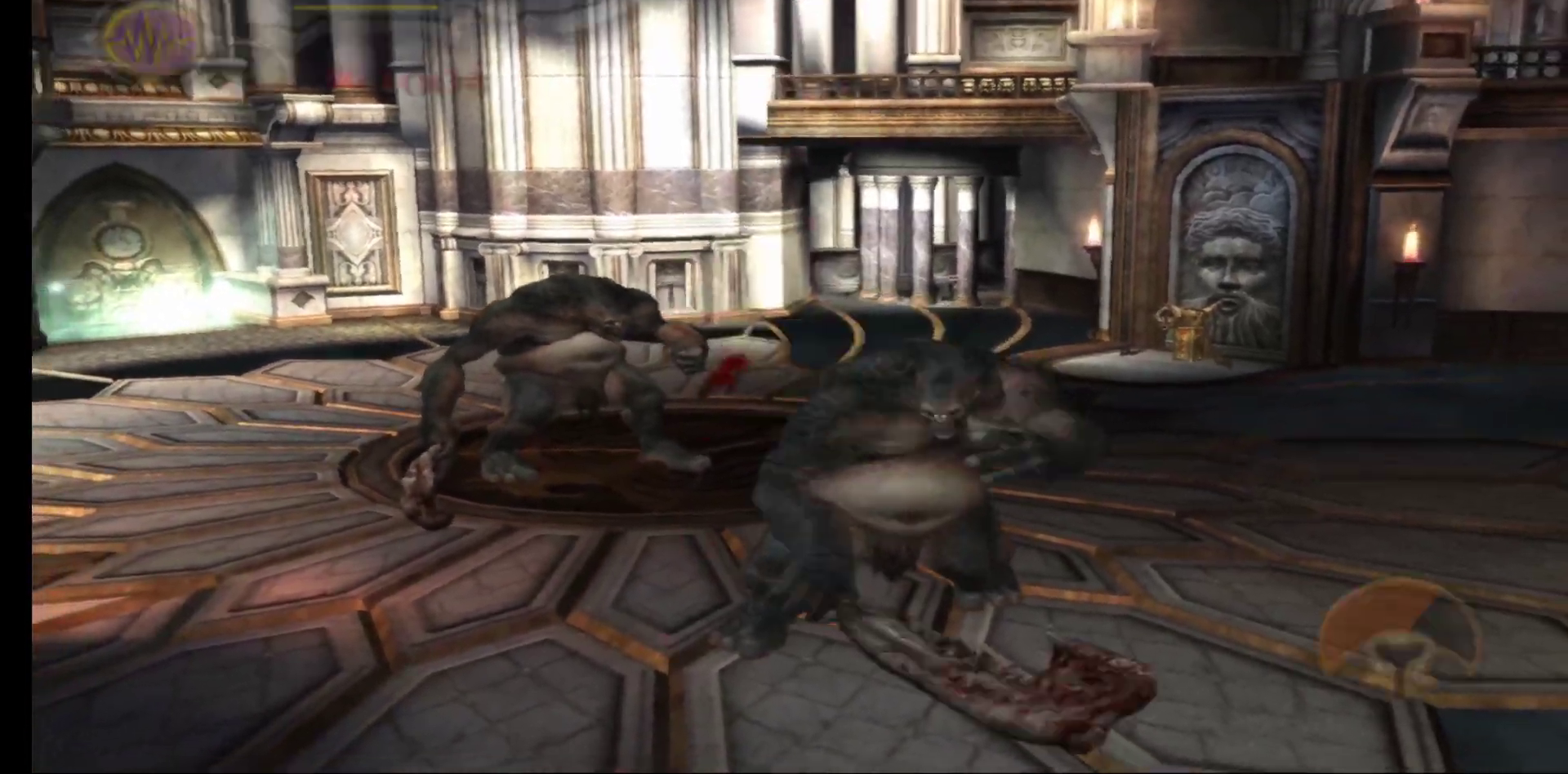
{"dt_ms": 500, "buttons": [], "left_stick": "up-right", "right_stick": "center", "events": [[433, "left_stick", "up-right"]]}
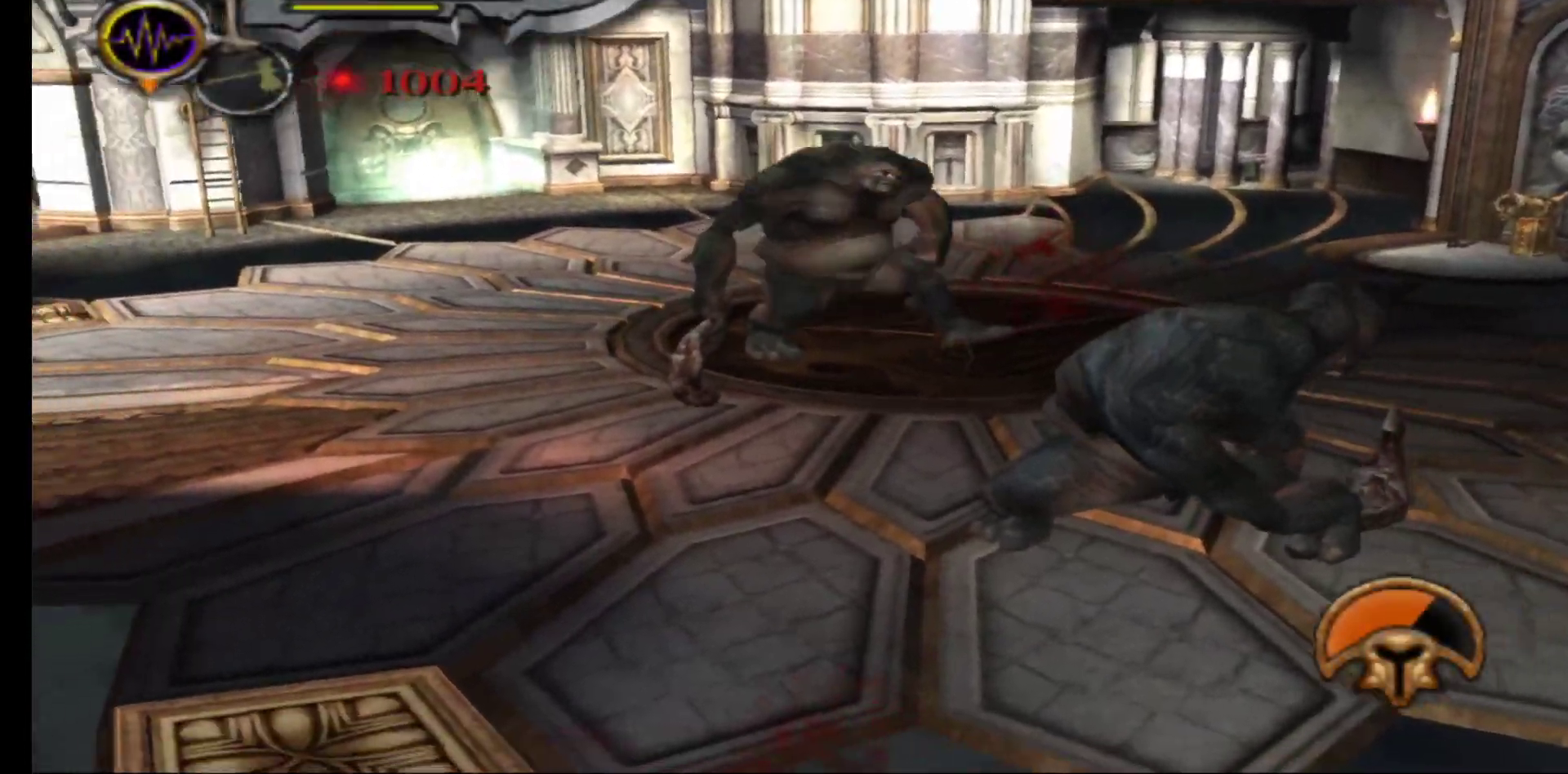
{"dt_ms": 500, "buttons": [], "left_stick": "right", "right_stick": "center", "events": [[433, "left_stick", "right"]]}
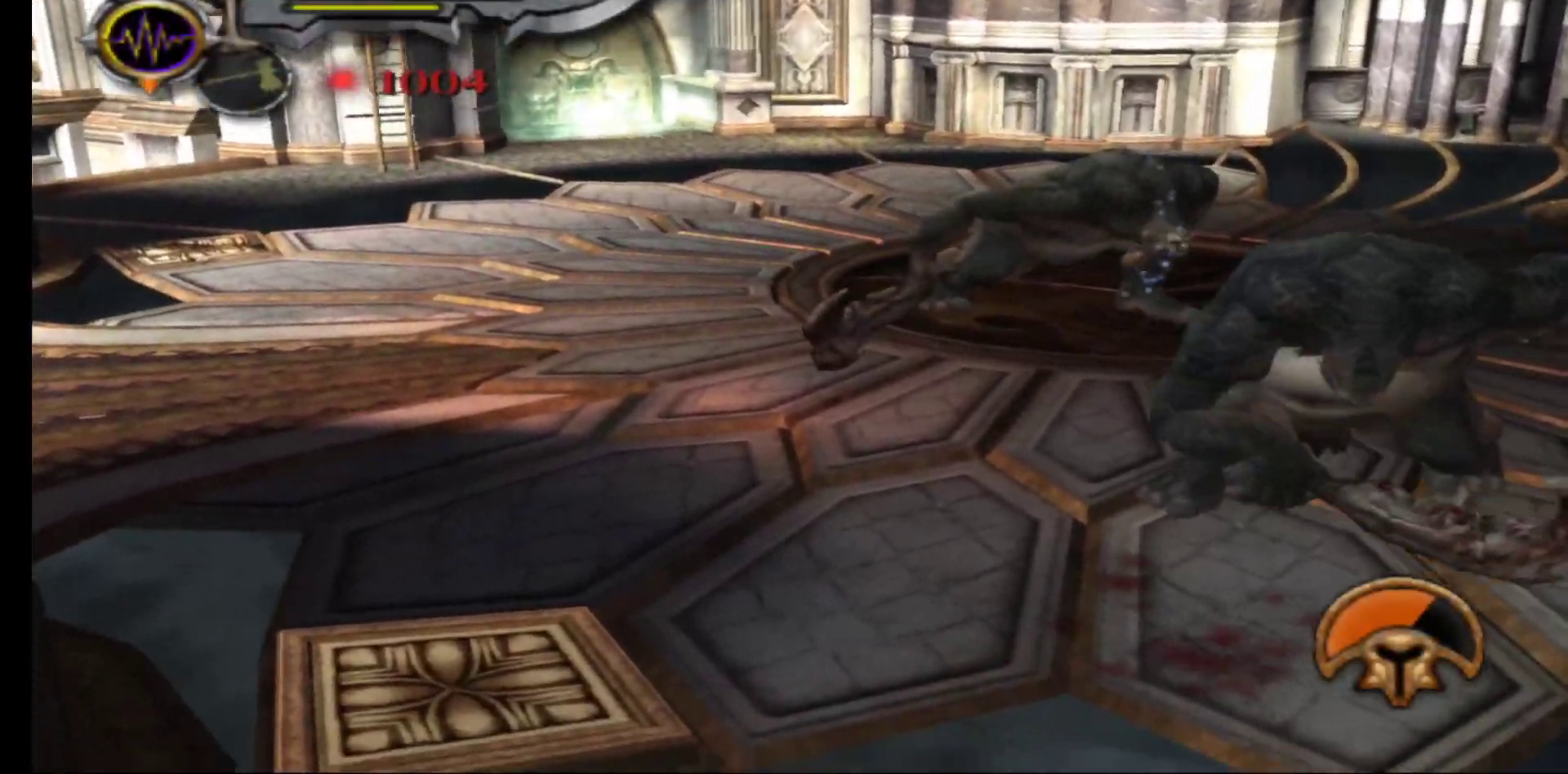
{"dt_ms": 500, "buttons": [], "left_stick": "up-right", "right_stick": "center", "events": [[283, "left_stick", "up-right"]]}
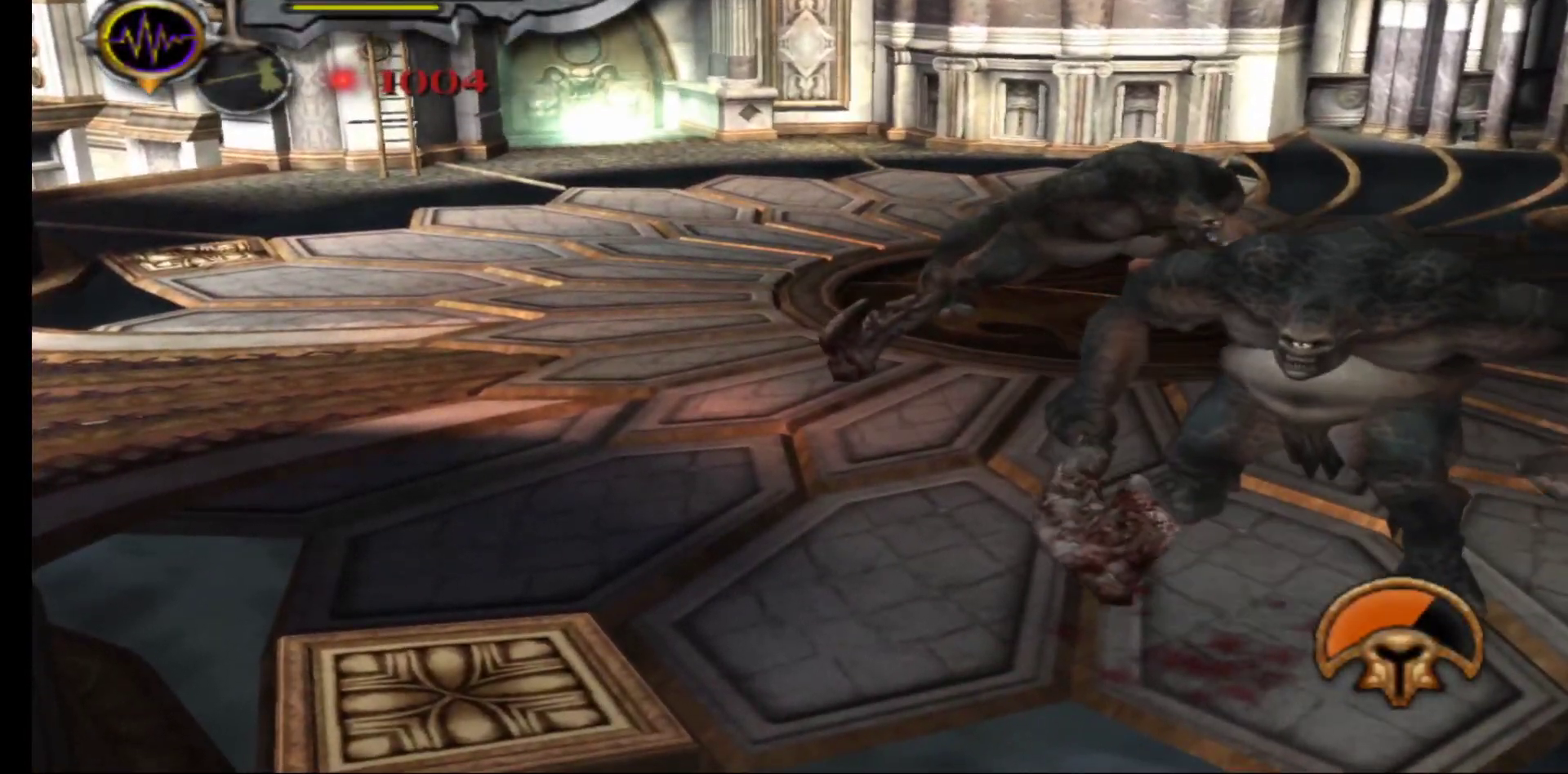
{"dt_ms": 500, "buttons": [], "left_stick": "up-right", "right_stick": "center", "events": []}
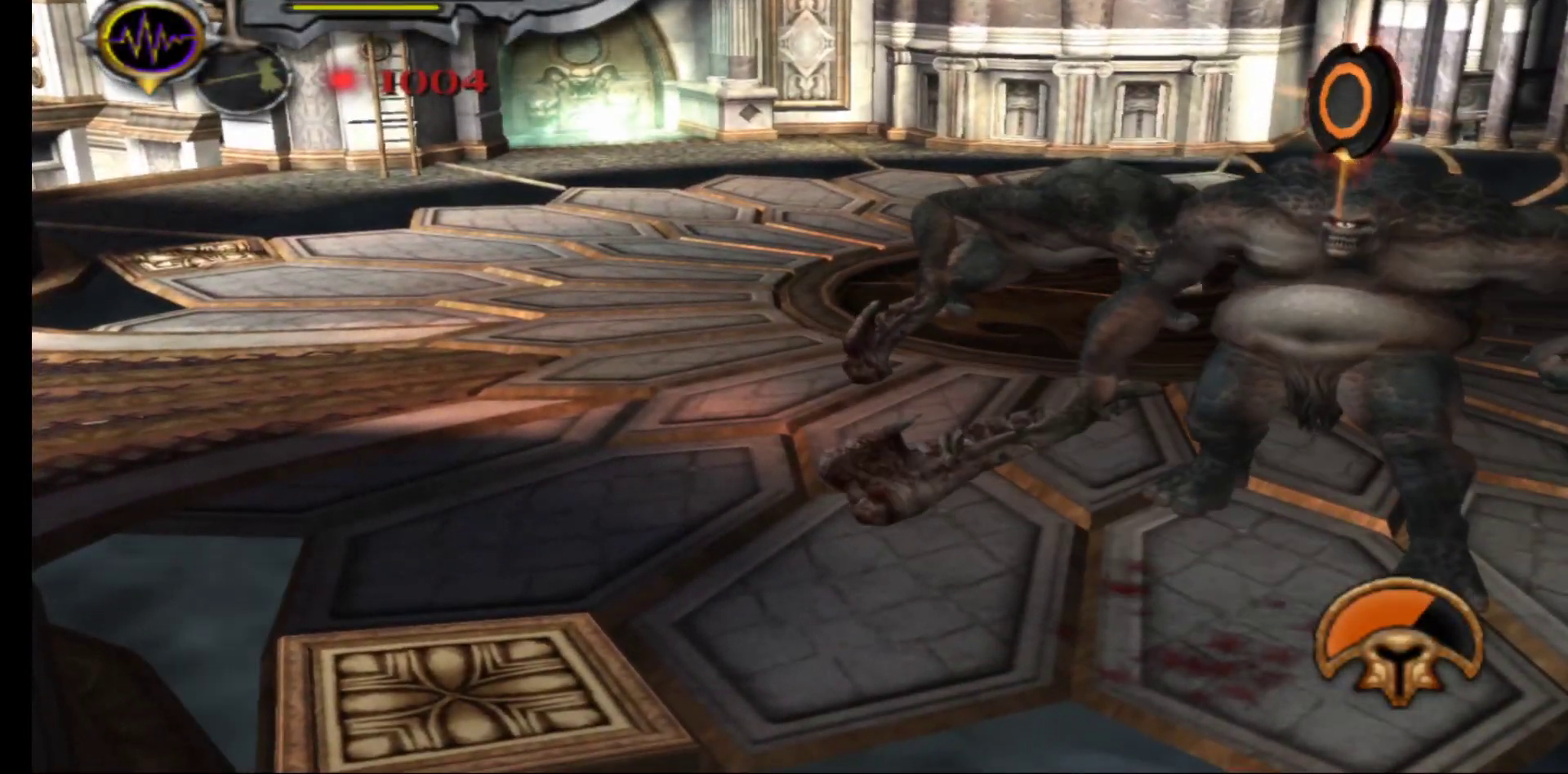
{"dt_ms": 500, "buttons": [], "left_stick": "up-right", "right_stick": "center", "events": []}
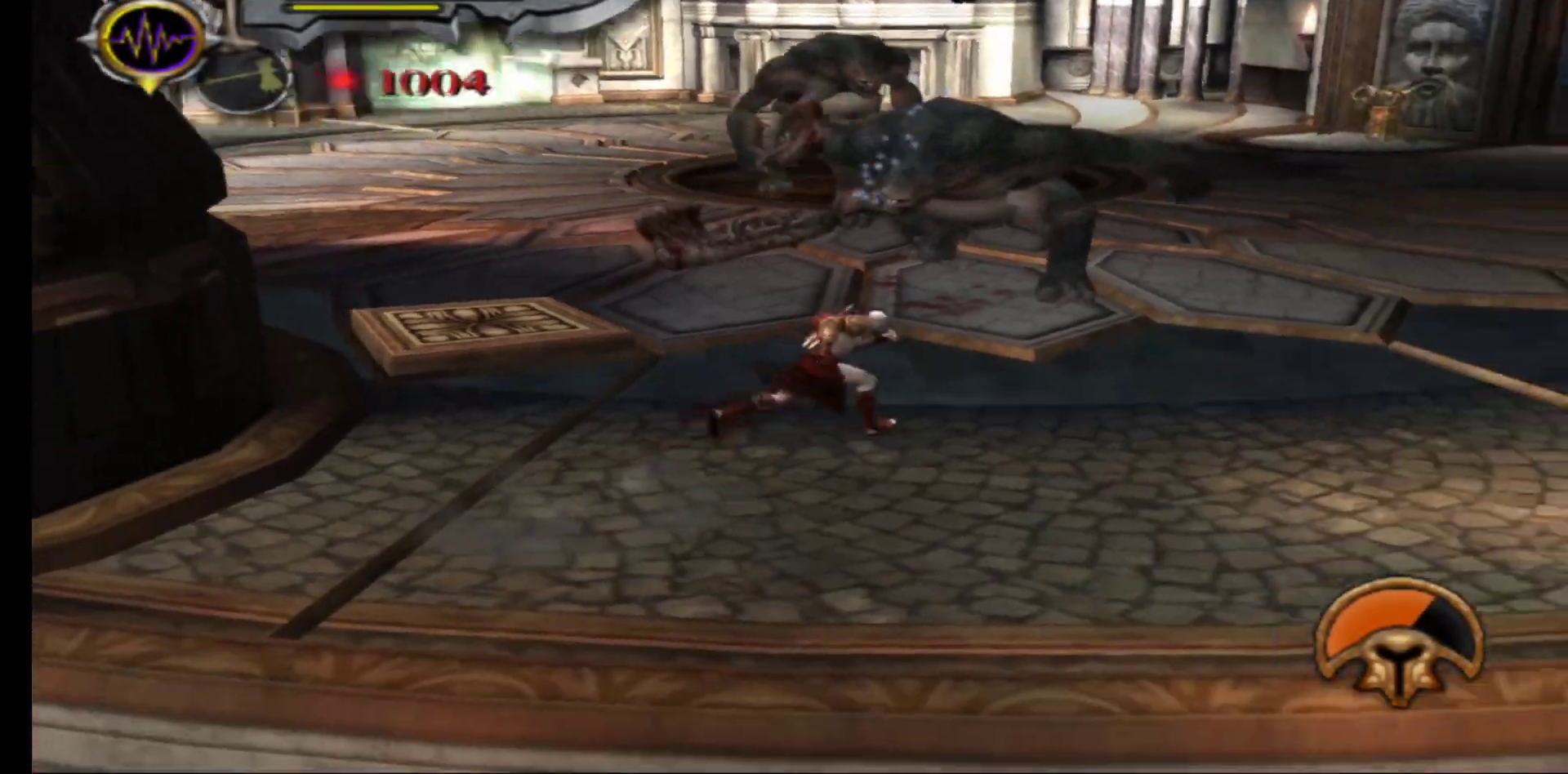
{"dt_ms": 500, "buttons": [], "left_stick": "up", "right_stick": "center", "events": [[100, "left_stick", "up"]]}
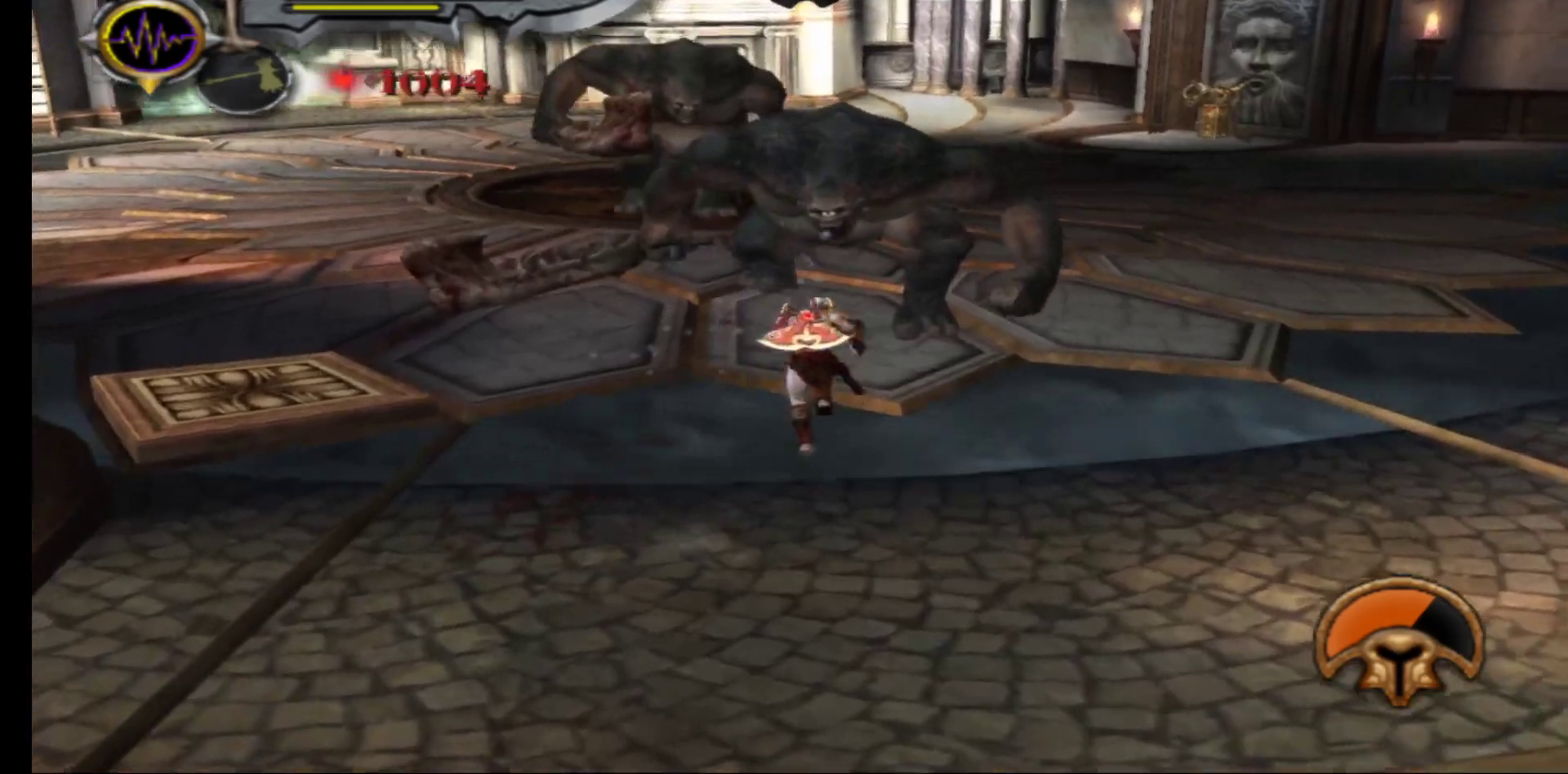
{"dt_ms": 500, "buttons": [], "left_stick": "up", "right_stick": "center", "events": [[83, "B", "down"], [233, "B", "up"]]}
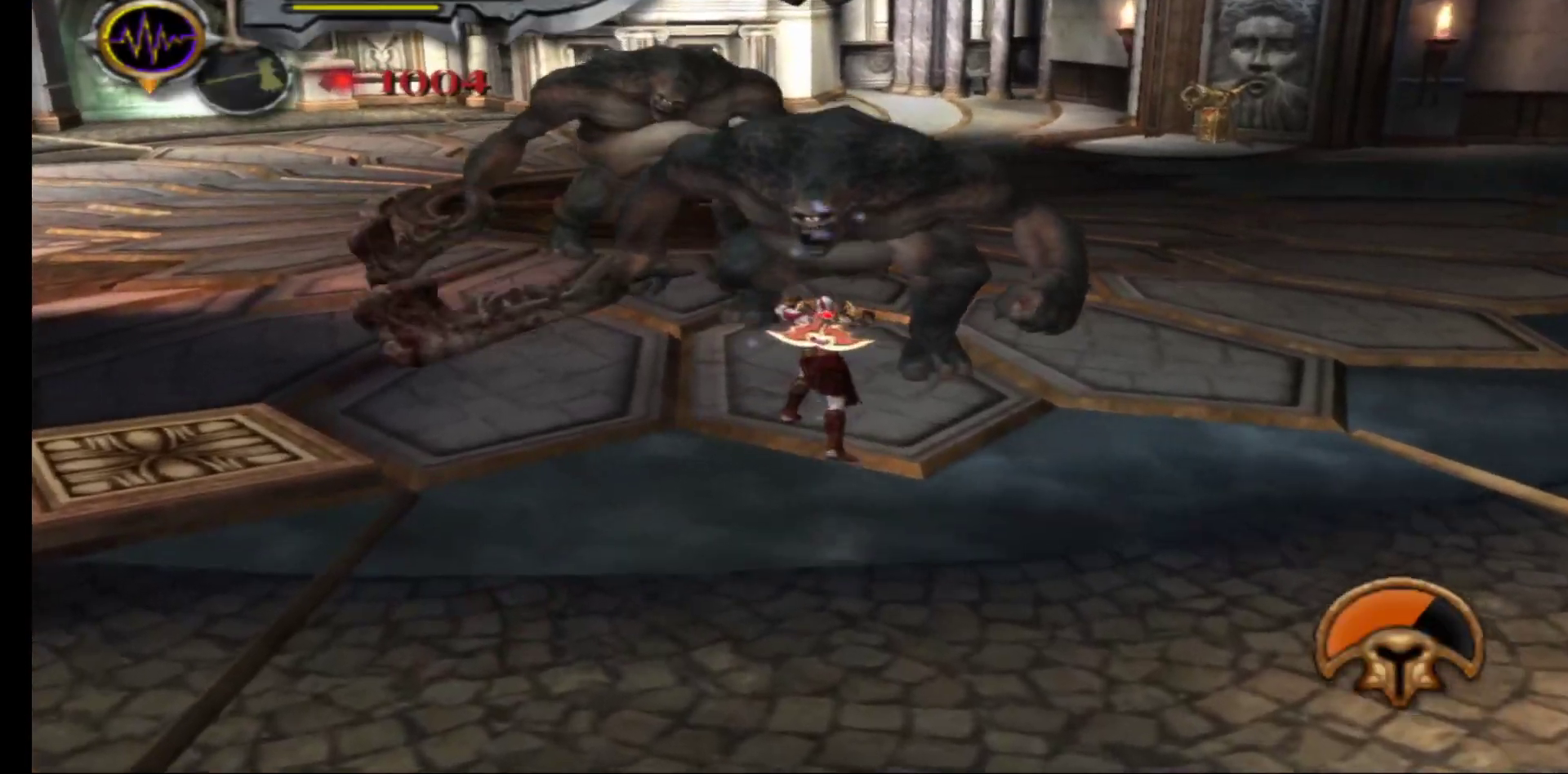
{"dt_ms": 500, "buttons": [], "left_stick": "up", "right_stick": "center", "events": []}